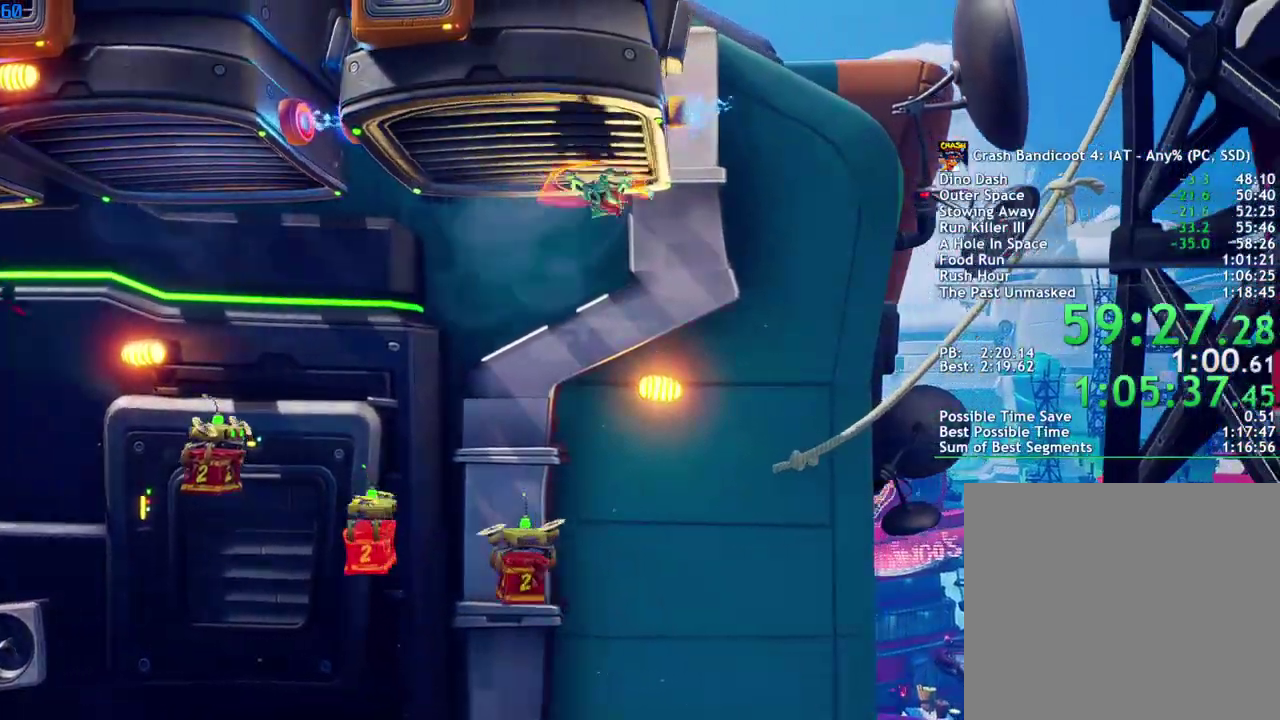
Gameplay with a controller (PlayStation layout); each line is a JSON object with the inputs held at the frame after it. "events" lists button and stick changes between this image and that frame as [ms after this image, input, new state], when the widget could be followed in between.
{"buttons": ["CROSS"], "left_stick": "right", "right_stick": "center", "events": [[183, "CIRCLE", "down"], [250, "CIRCLE", "up"], [333, "SQUARE", "down"], [417, "CROSS", "down"], [450, "SQUARE", "up"]]}
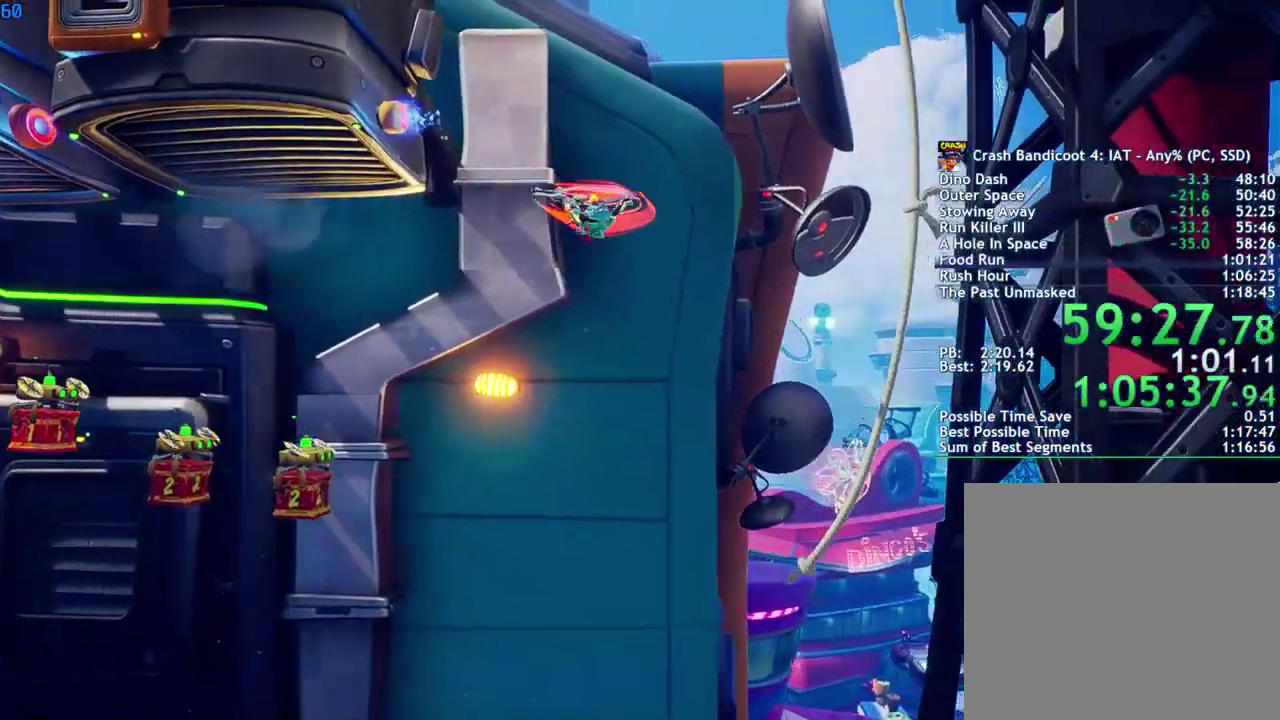
{"buttons": [], "left_stick": "right", "right_stick": "center", "events": [[117, "CROSS", "up"]]}
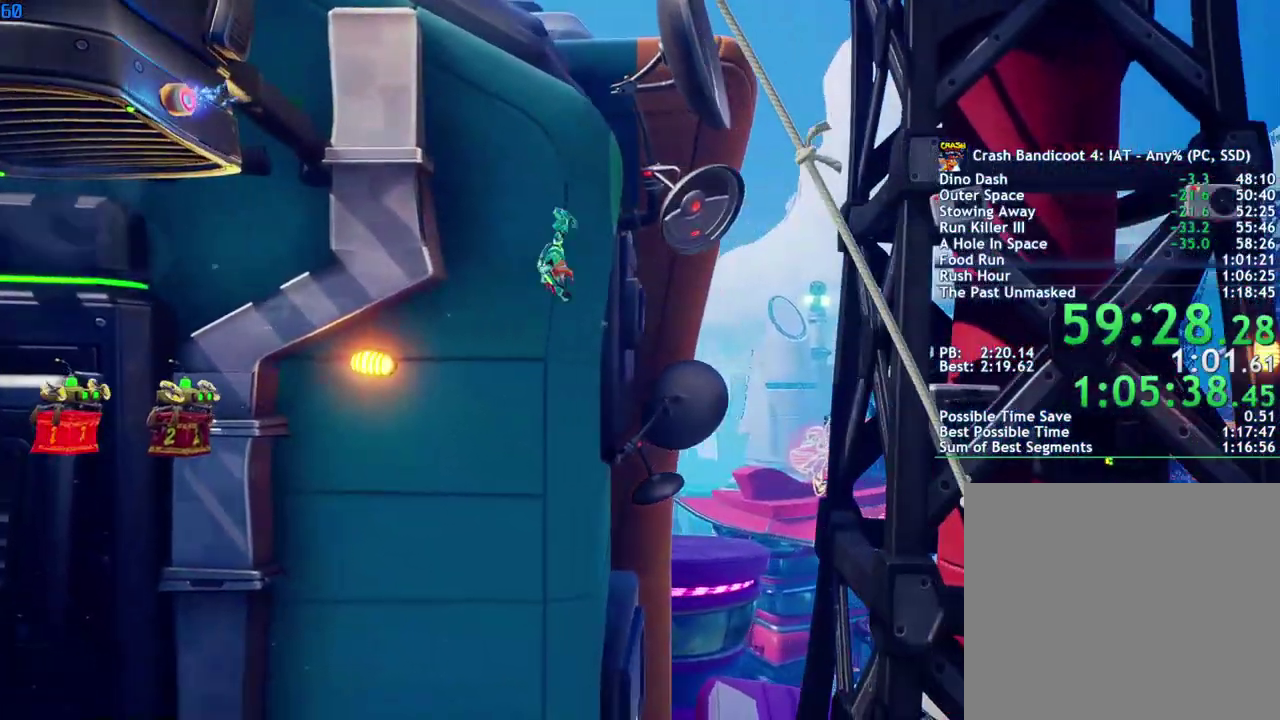
{"buttons": [], "left_stick": "right", "right_stick": "center", "events": [[83, "R1", "down"], [167, "R1", "up"]]}
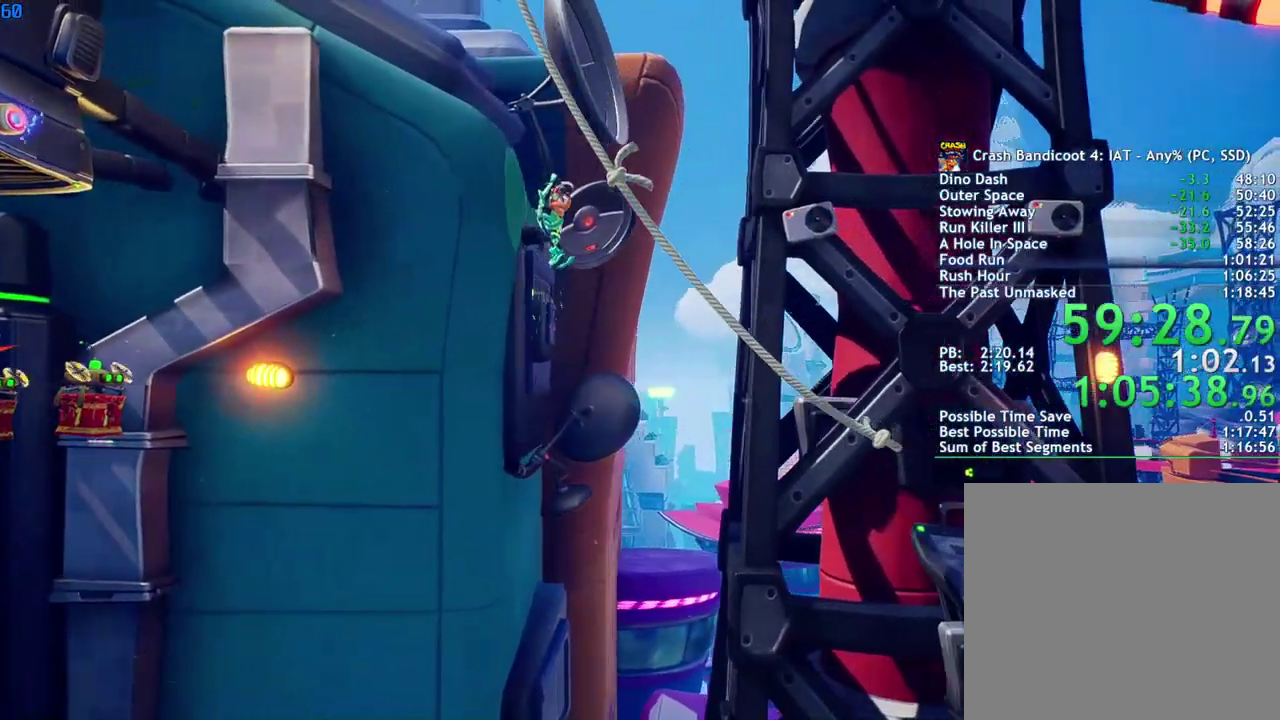
{"buttons": ["CROSS"], "left_stick": "right", "right_stick": "center", "events": [[383, "CROSS", "down"]]}
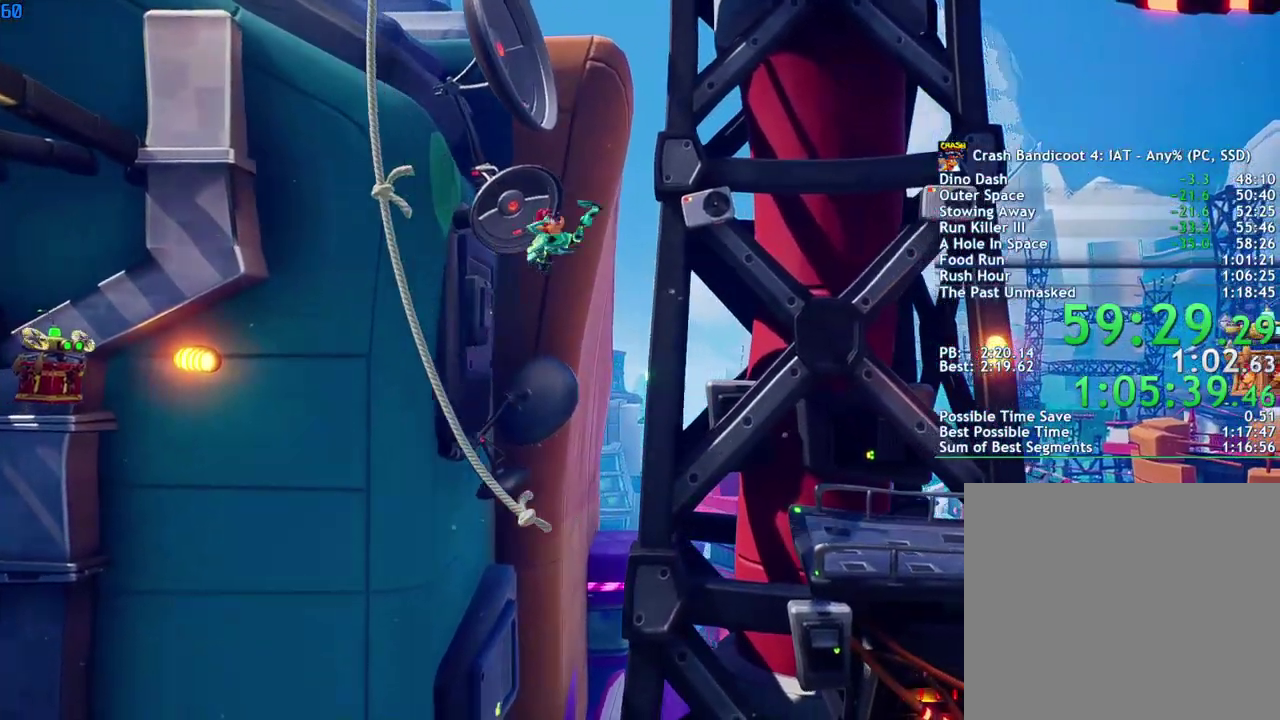
{"buttons": [], "left_stick": "right", "right_stick": "center", "events": [[17, "CROSS", "up"]]}
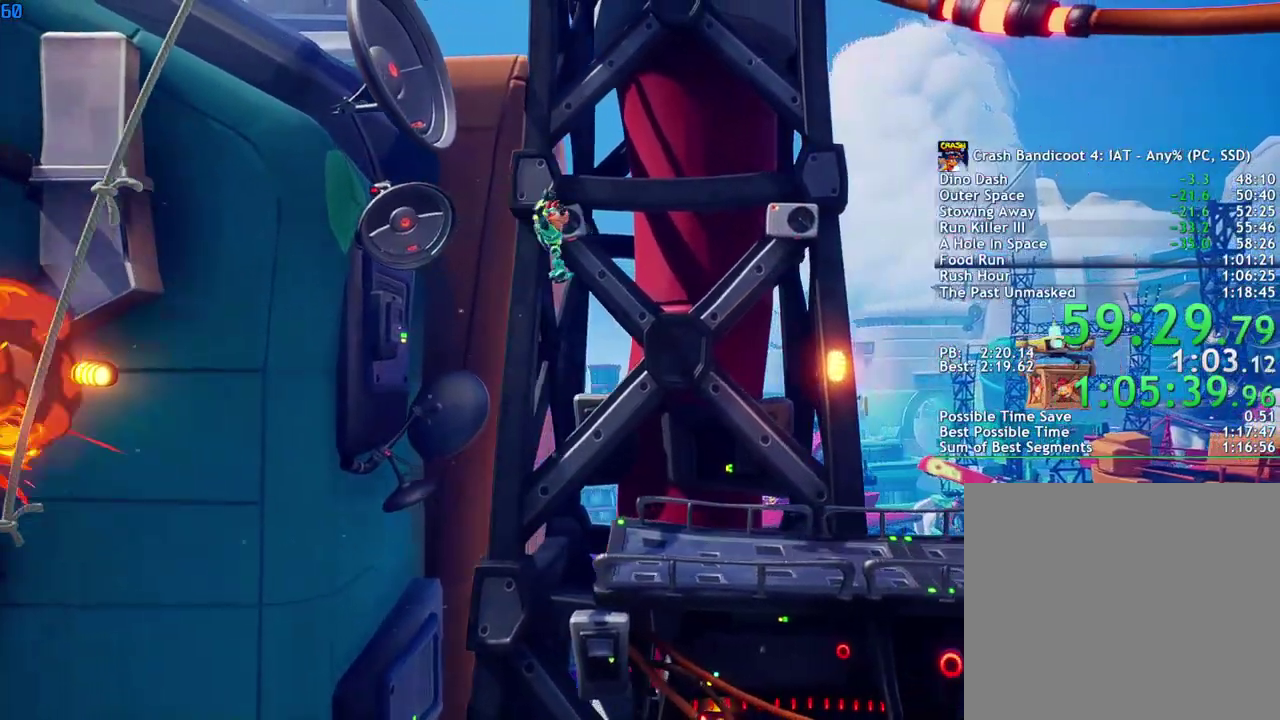
{"buttons": ["CIRCLE"], "left_stick": "right", "right_stick": "center", "events": [[500, "CIRCLE", "down"]]}
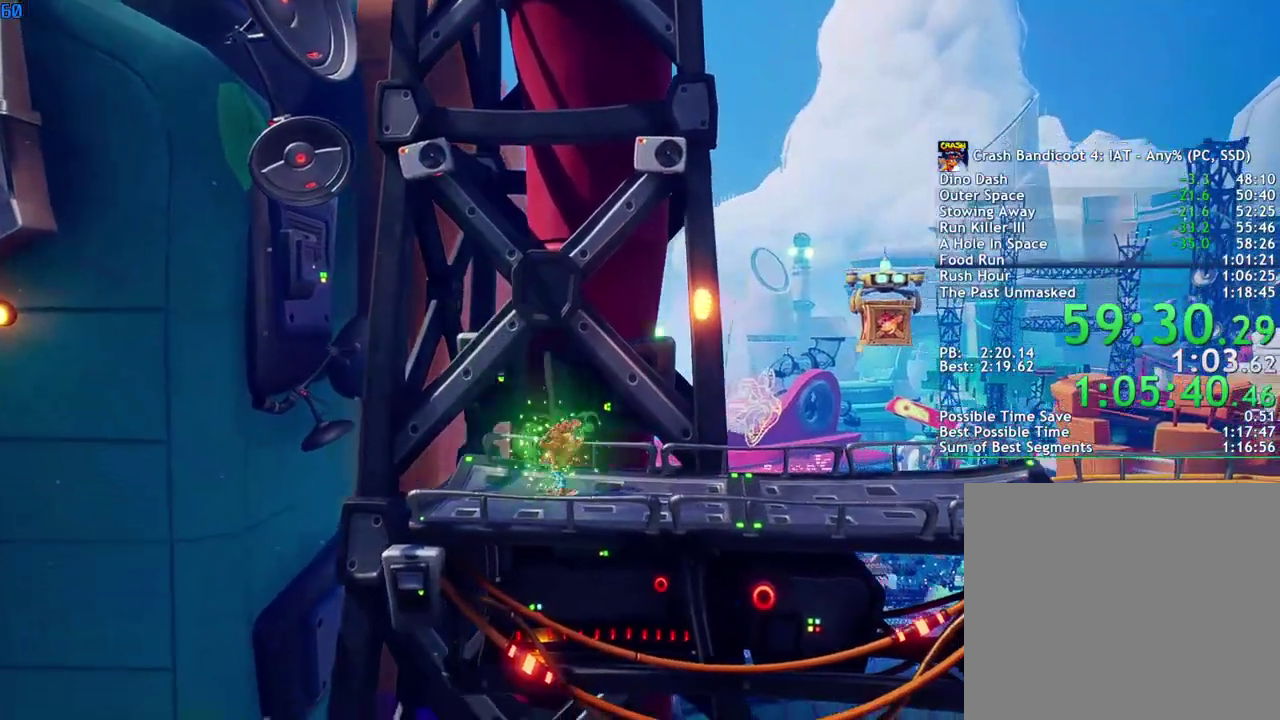
{"buttons": [], "left_stick": "right", "right_stick": "center", "events": [[83, "CIRCLE", "up"], [167, "SQUARE", "down"], [233, "SQUARE", "up"], [367, "CIRCLE", "down"], [433, "CIRCLE", "up"]]}
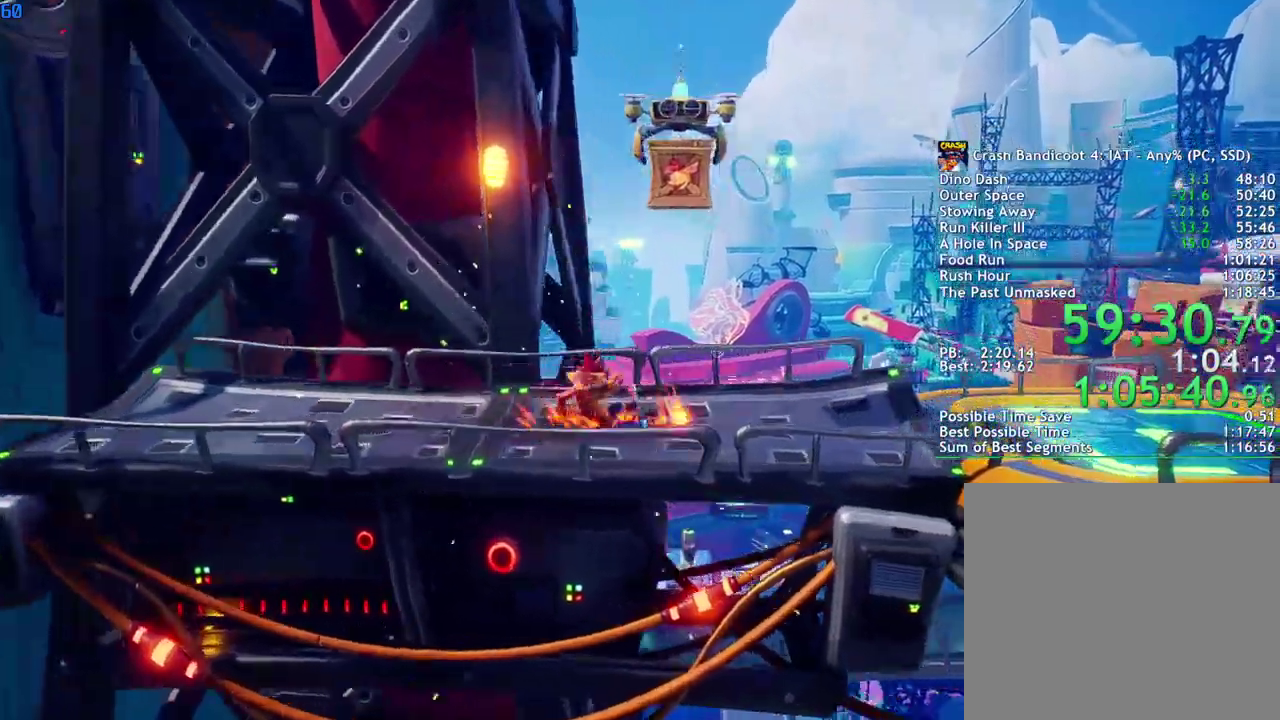
{"buttons": [], "left_stick": "down-right", "right_stick": "center", "events": [[17, "SQUARE", "down"], [83, "SQUARE", "up"], [217, "CIRCLE", "down"], [267, "CIRCLE", "up"], [350, "SQUARE", "down"], [417, "SQUARE", "up"], [417, "left_stick", "down-right"]]}
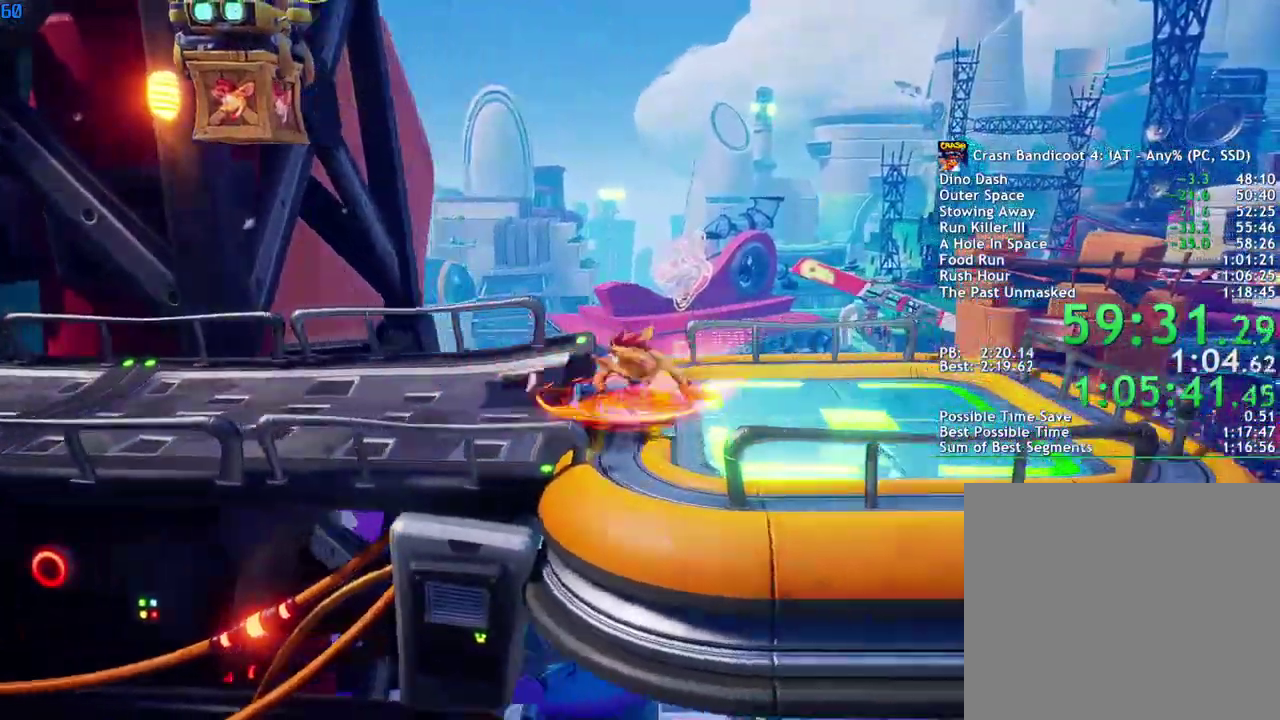
{"buttons": [], "left_stick": "center", "right_stick": "center", "events": [[83, "left_stick", "right"], [383, "left_stick", "center"]]}
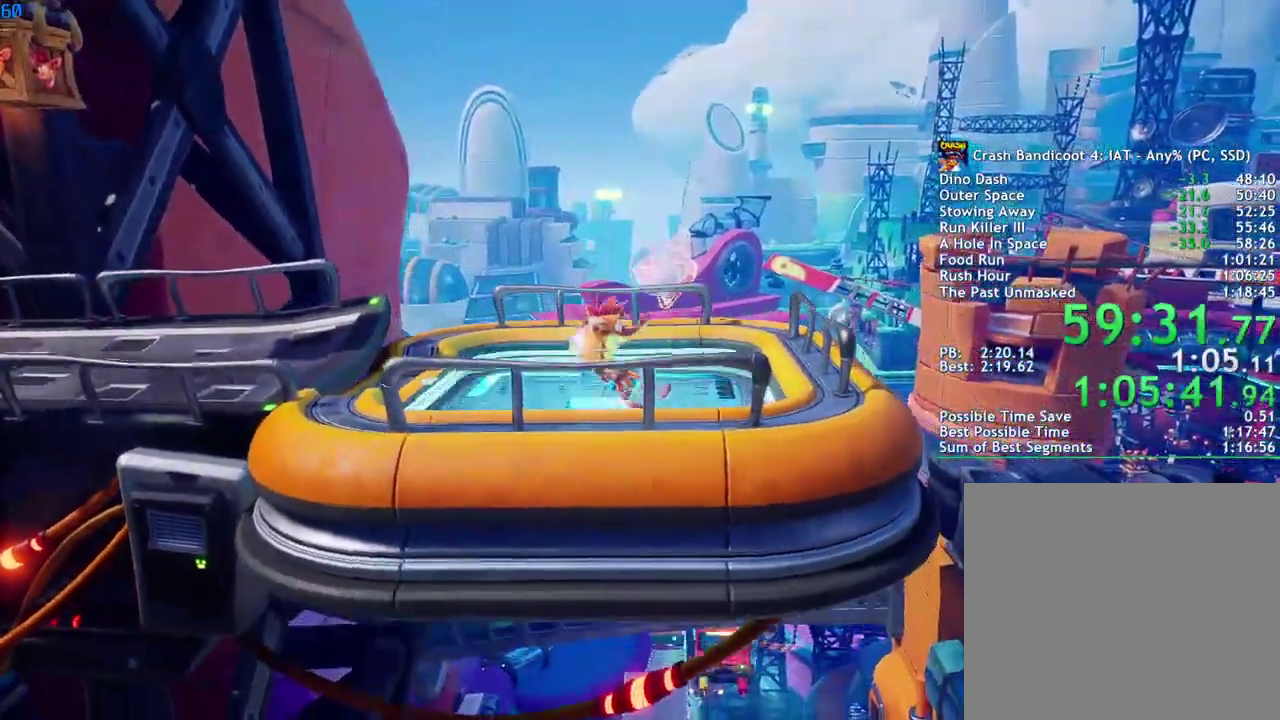
{"buttons": [], "left_stick": "center", "right_stick": "center", "events": []}
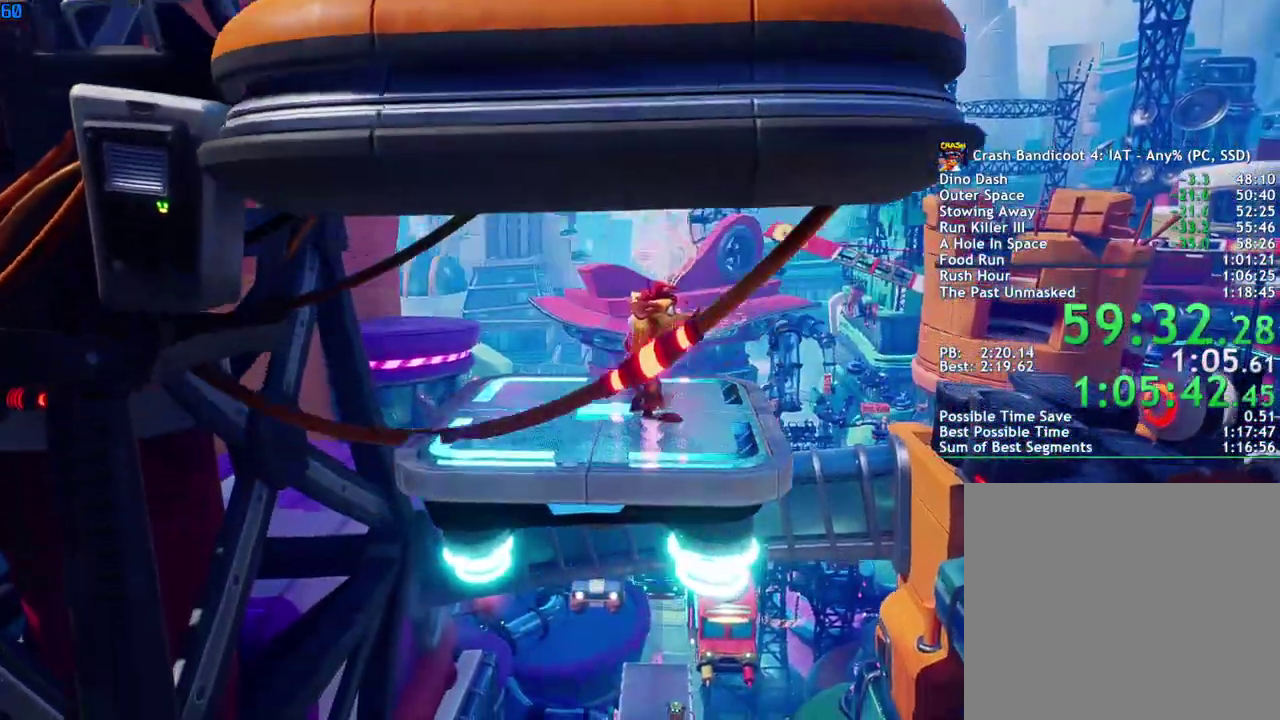
{"buttons": [], "left_stick": "center", "right_stick": "center", "events": []}
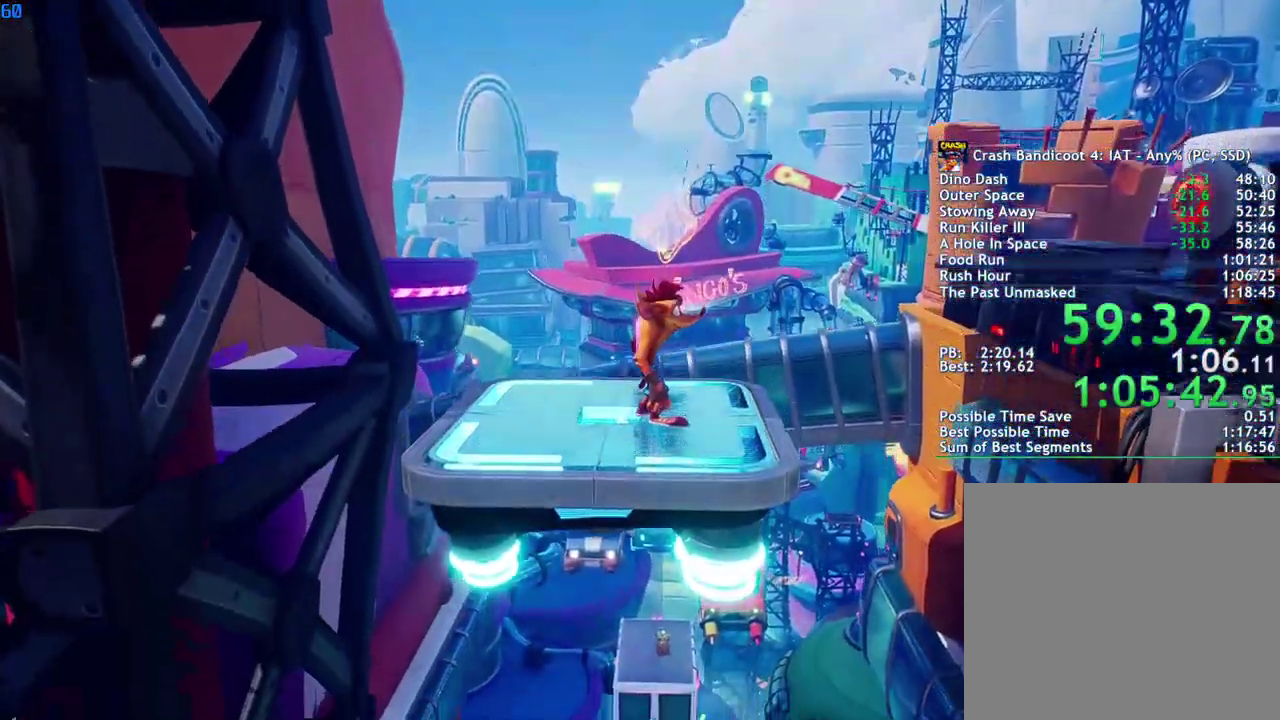
{"buttons": [], "left_stick": "center", "right_stick": "center", "events": []}
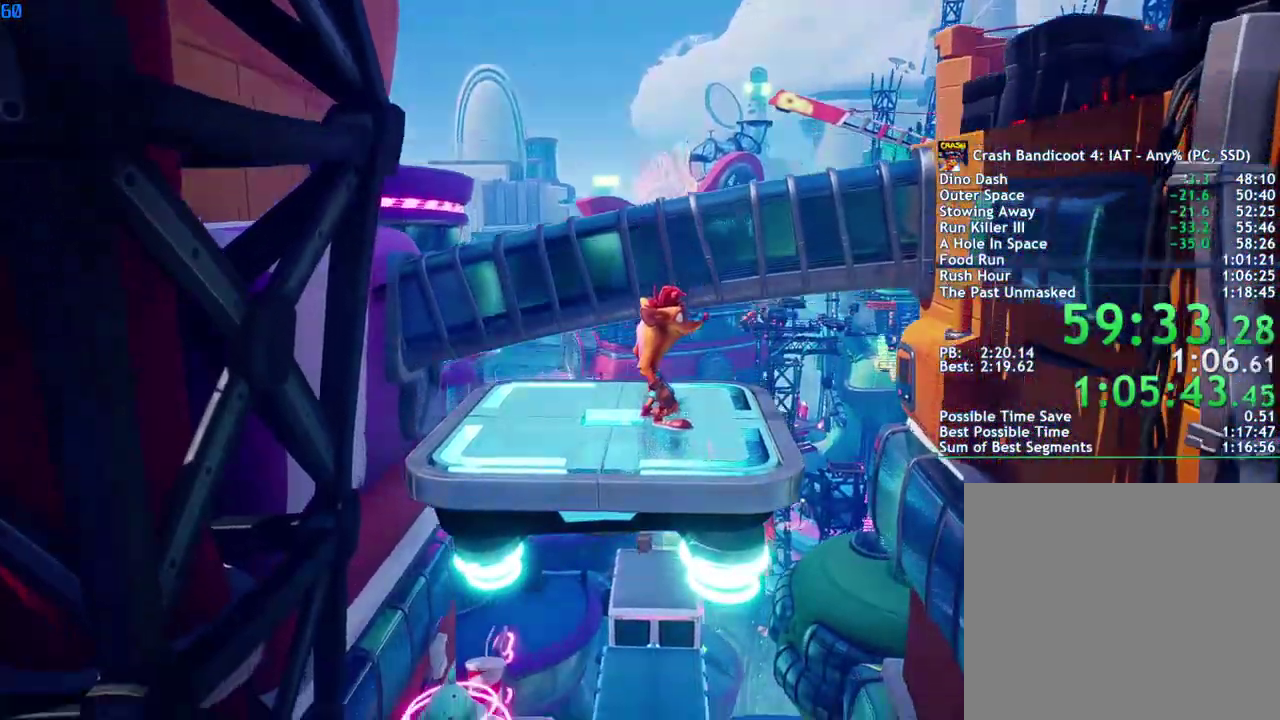
{"buttons": [], "left_stick": "center", "right_stick": "center", "events": []}
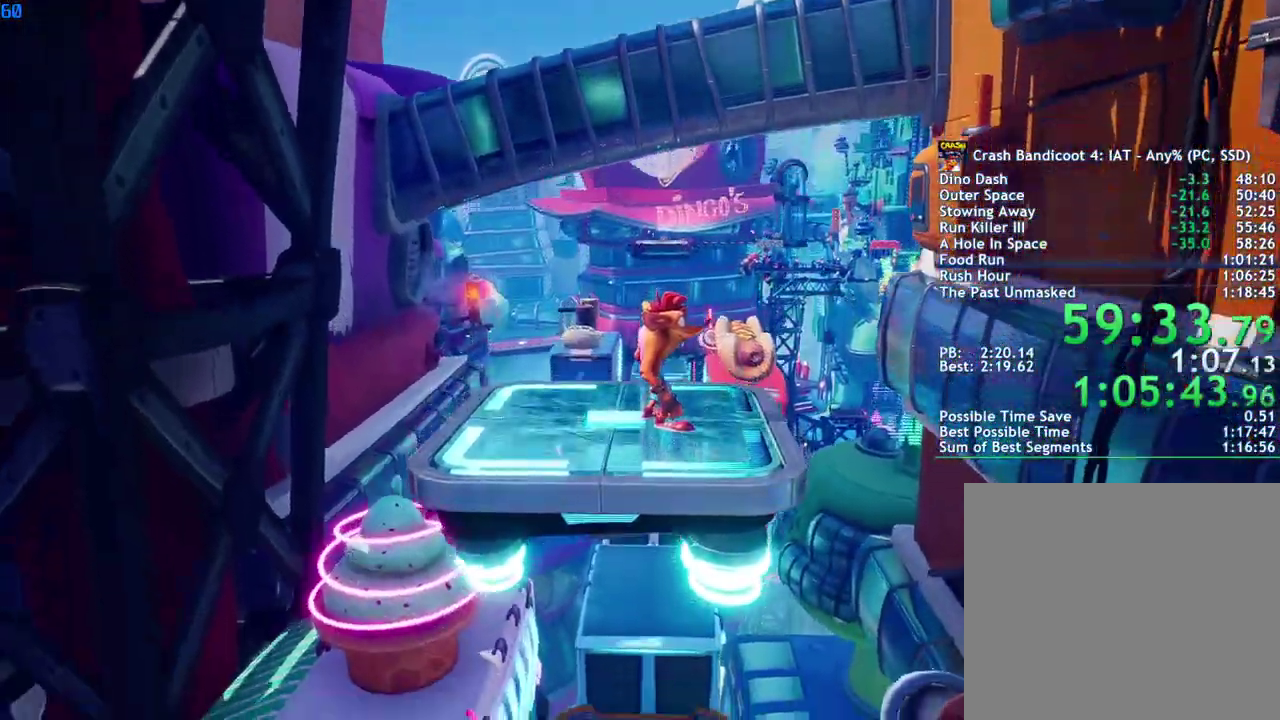
{"buttons": [], "left_stick": "up-left", "right_stick": "center", "events": [[483, "left_stick", "up-left"]]}
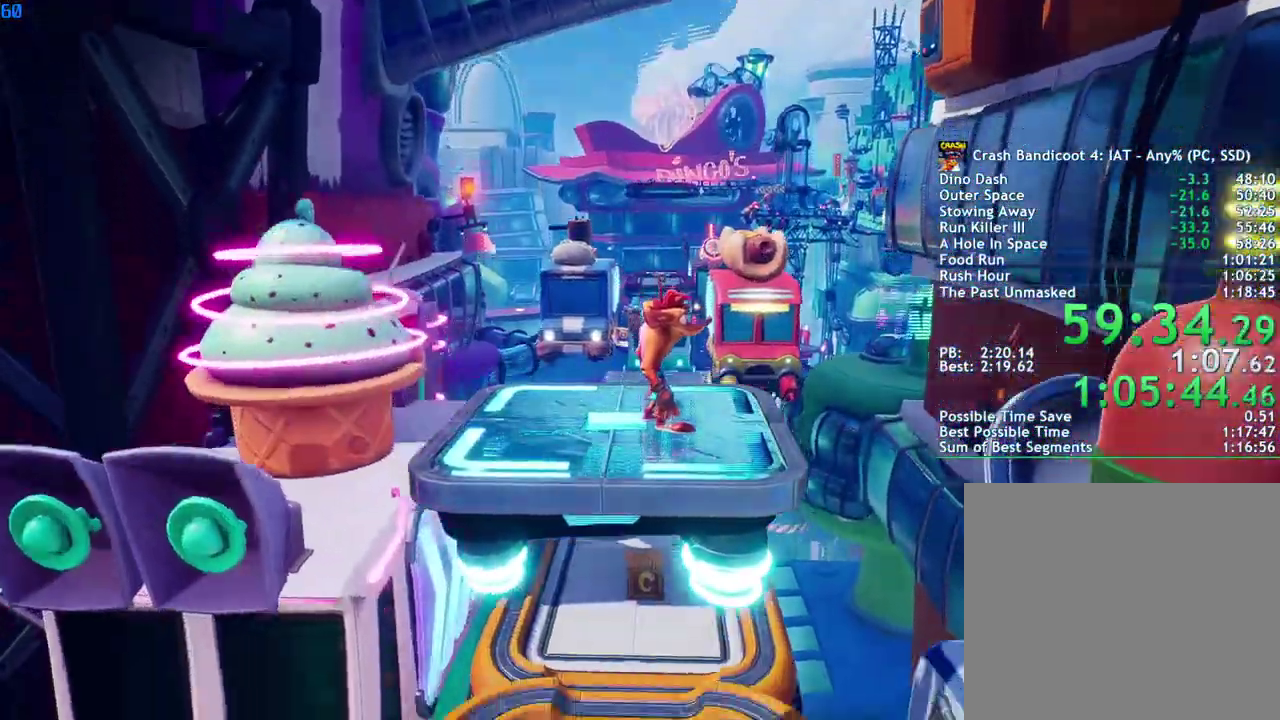
{"buttons": ["CIRCLE"], "left_stick": "up", "right_stick": "center", "events": [[133, "left_stick", "up"], [467, "CIRCLE", "down"]]}
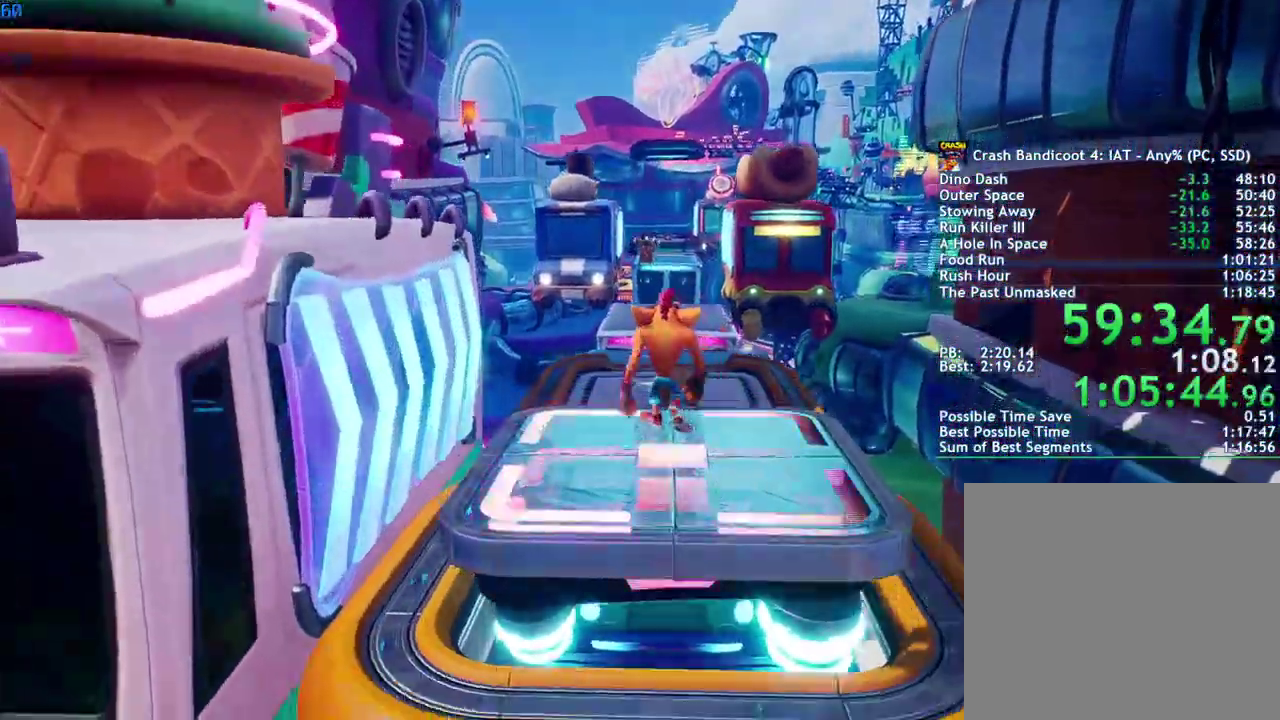
{"buttons": [], "left_stick": "up", "right_stick": "center", "events": [[50, "CIRCLE", "up"], [117, "SQUARE", "down"], [183, "SQUARE", "up"], [433, "CIRCLE", "down"], [500, "CIRCLE", "up"]]}
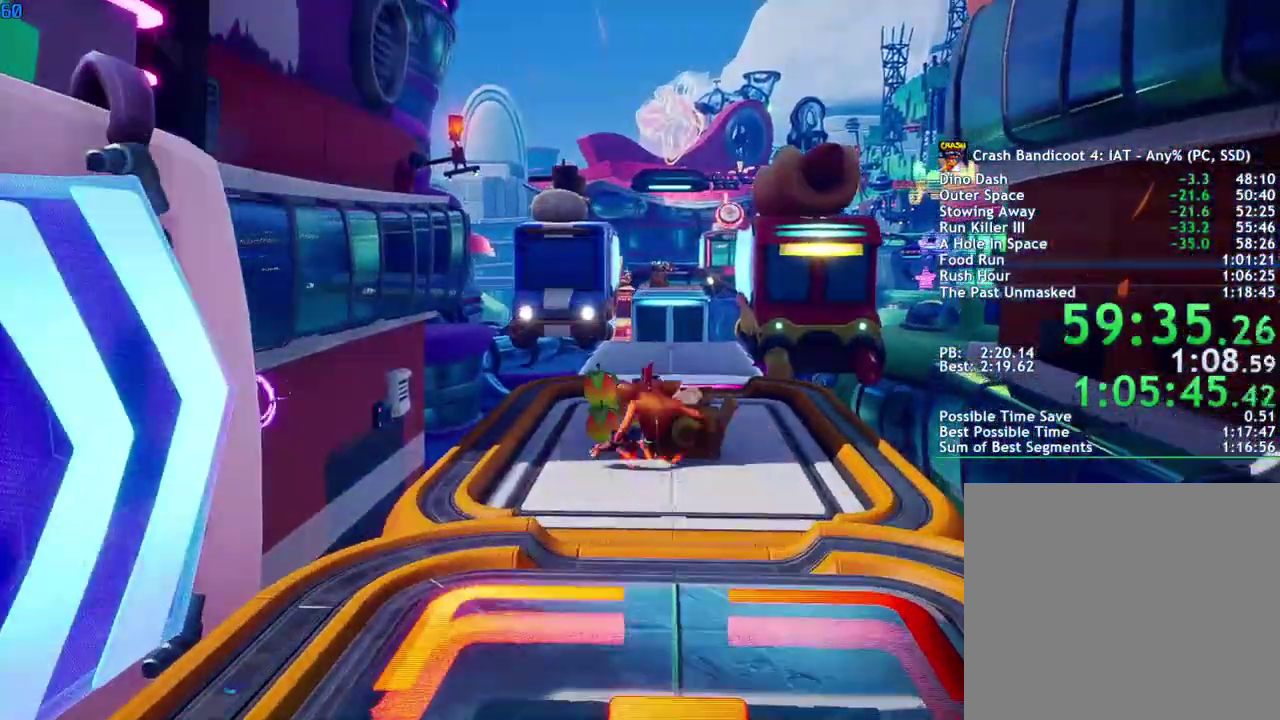
{"buttons": ["SQUARE"], "left_stick": "up", "right_stick": "center", "events": [[83, "SQUARE", "down"], [150, "SQUARE", "up"], [300, "CIRCLE", "down"], [367, "CIRCLE", "up"], [450, "SQUARE", "down"]]}
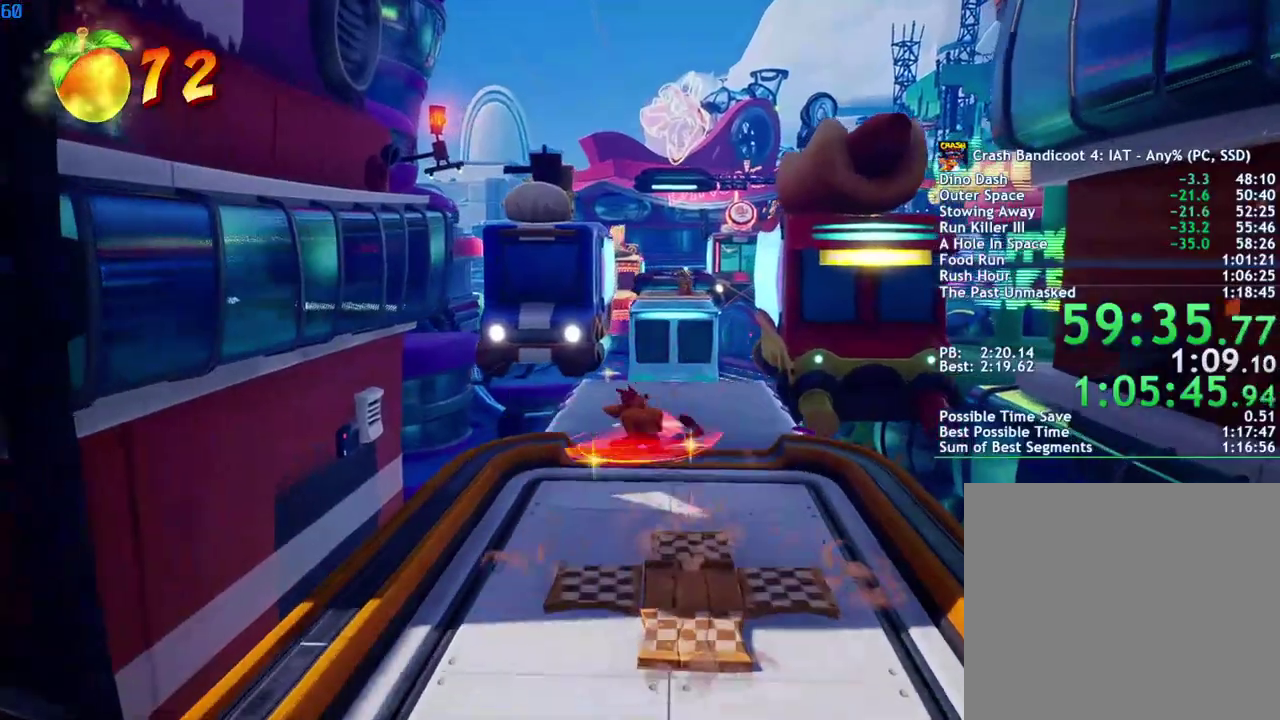
{"buttons": [], "left_stick": "up", "right_stick": "center", "events": [[17, "SQUARE", "up"], [200, "CIRCLE", "down"], [267, "CIRCLE", "up"], [350, "SQUARE", "down"], [433, "SQUARE", "up"]]}
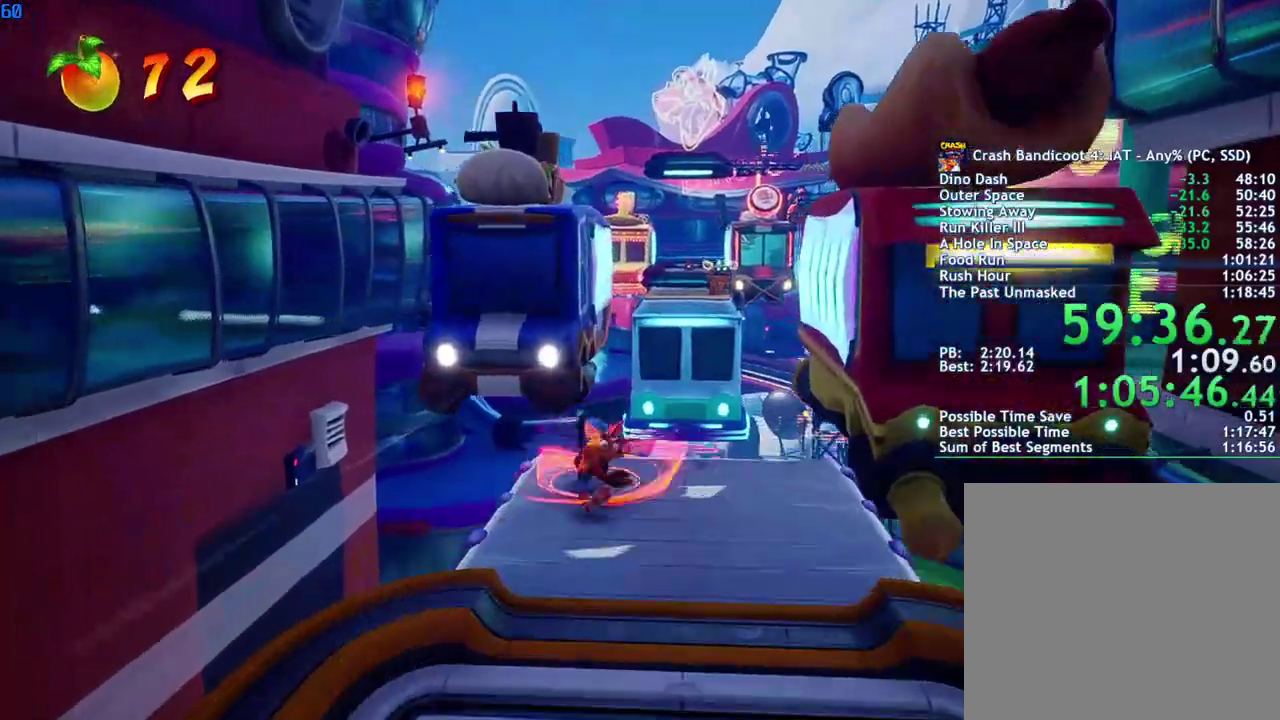
{"buttons": ["SQUARE"], "left_stick": "up", "right_stick": "center", "events": [[283, "CIRCLE", "down"], [333, "CIRCLE", "up"], [467, "SQUARE", "down"]]}
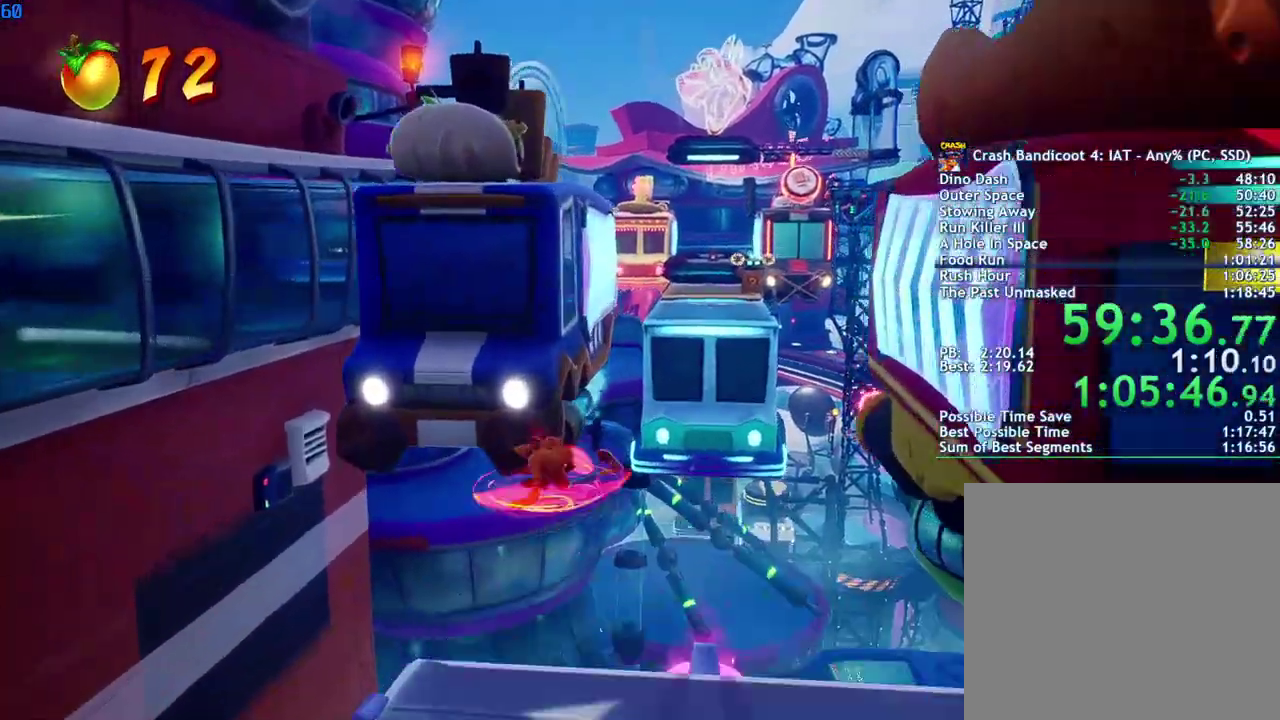
{"buttons": [], "left_stick": "up", "right_stick": "center", "events": [[33, "CROSS", "down"], [67, "SQUARE", "up"], [150, "CROSS", "up"]]}
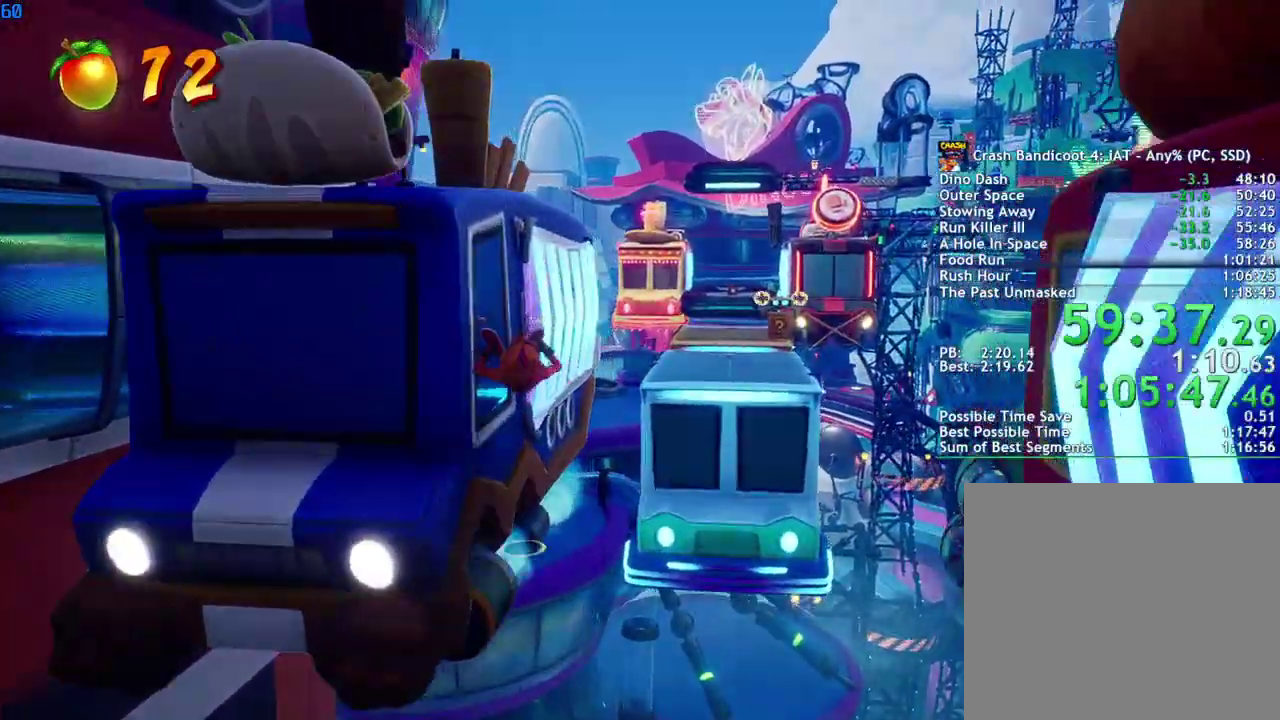
{"buttons": [], "left_stick": "up", "right_stick": "center", "events": [[150, "CROSS", "down"], [217, "CROSS", "up"]]}
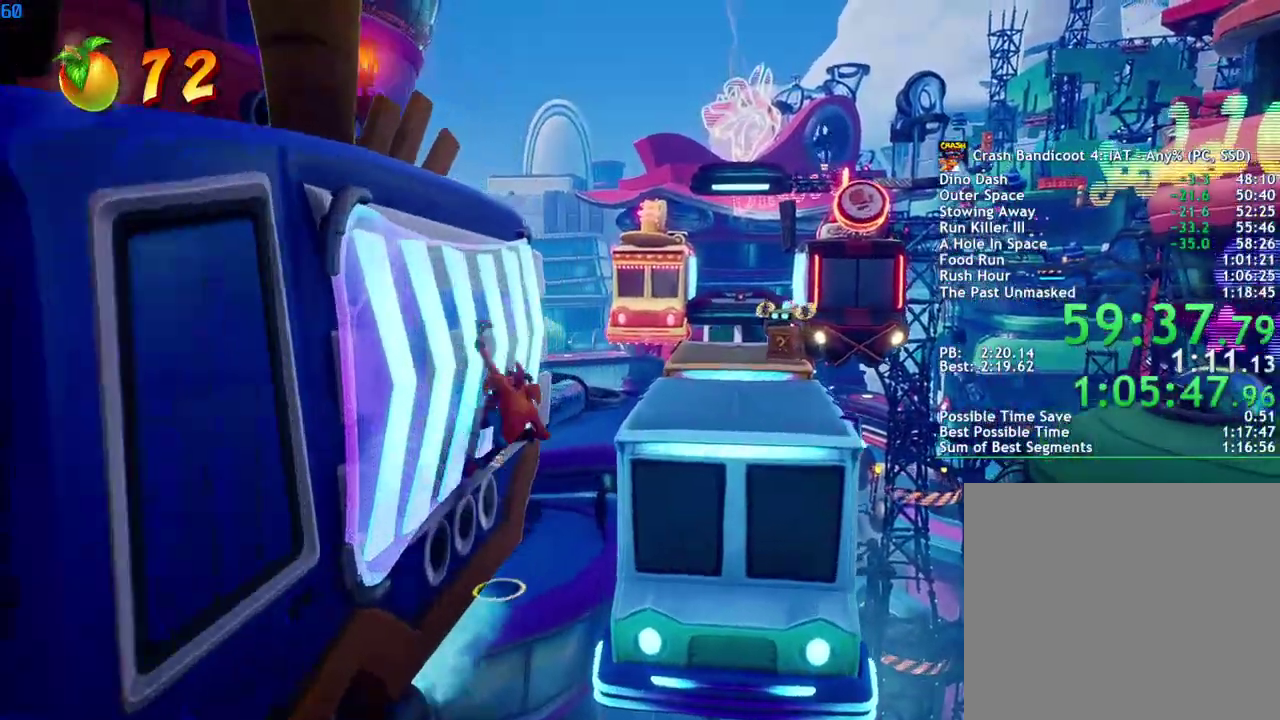
{"buttons": [], "left_stick": "up", "right_stick": "center", "events": [[100, "CROSS", "down"], [417, "CROSS", "up"]]}
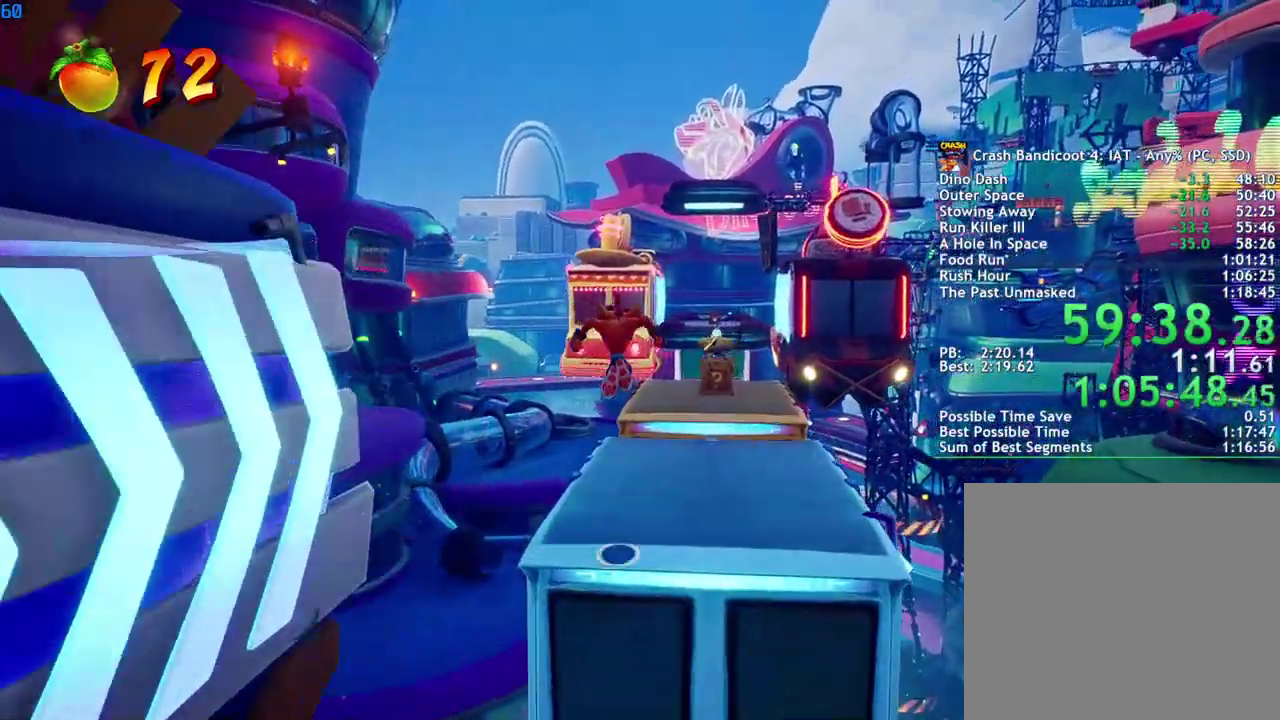
{"buttons": ["SQUARE"], "left_stick": "up", "right_stick": "center", "events": [[317, "CIRCLE", "down"], [383, "CIRCLE", "up"], [483, "SQUARE", "down"]]}
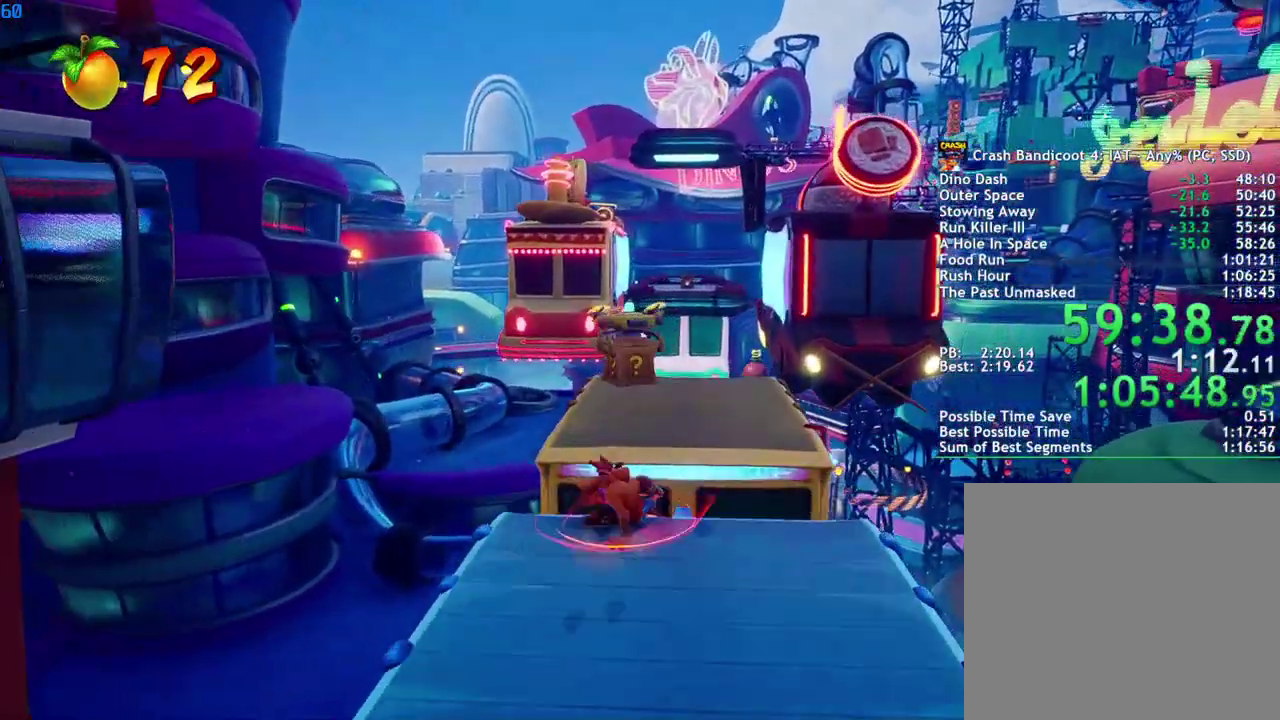
{"buttons": ["SQUARE"], "left_stick": "up", "right_stick": "center", "events": [[17, "CROSS", "down"], [67, "SQUARE", "up"], [117, "CROSS", "up"], [467, "SQUARE", "down"]]}
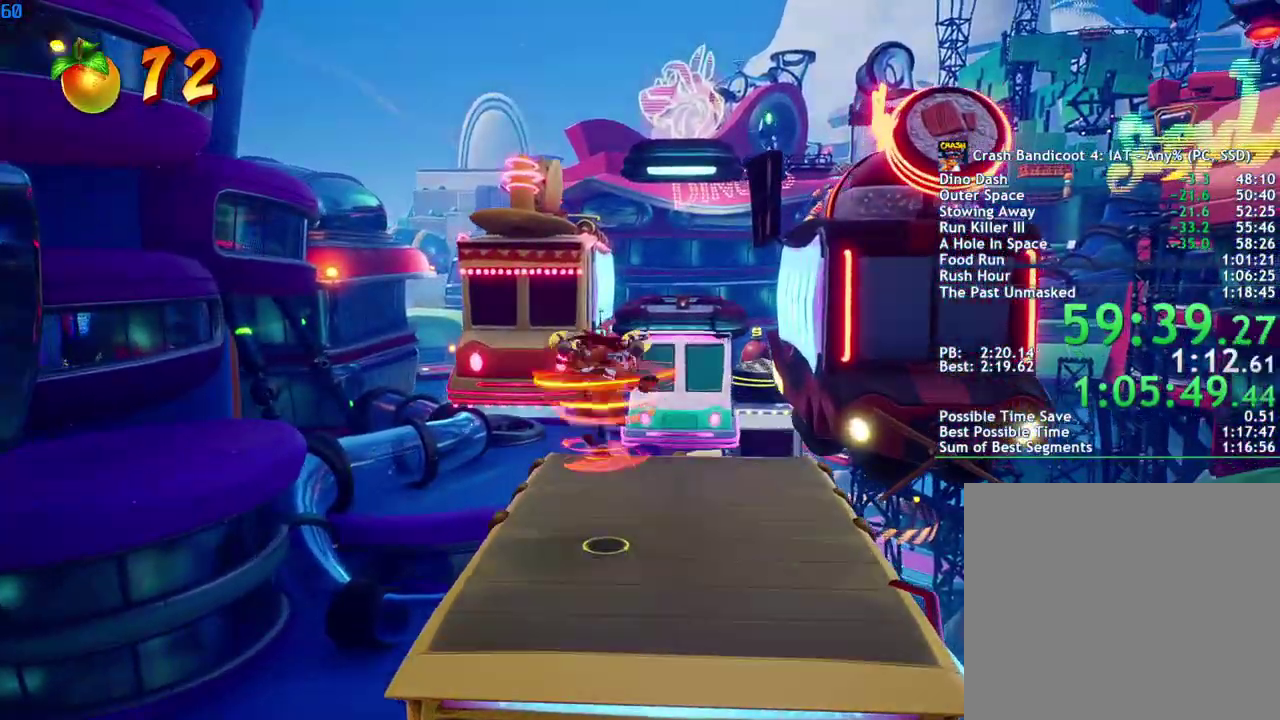
{"buttons": ["CIRCLE"], "left_stick": "up", "right_stick": "center", "events": [[67, "SQUARE", "up"], [450, "CIRCLE", "down"]]}
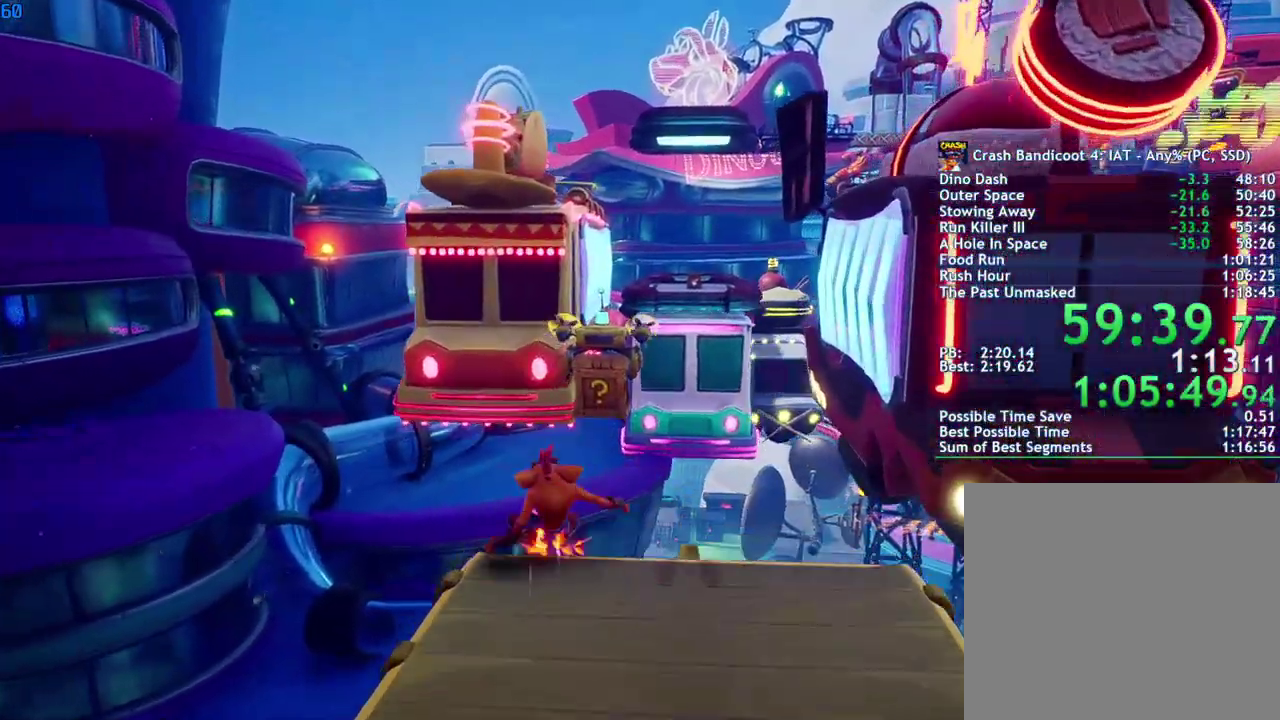
{"buttons": [], "left_stick": "up", "right_stick": "center", "events": [[33, "CIRCLE", "up"], [133, "SQUARE", "down"], [217, "CROSS", "down"], [233, "SQUARE", "up"], [400, "CROSS", "up"]]}
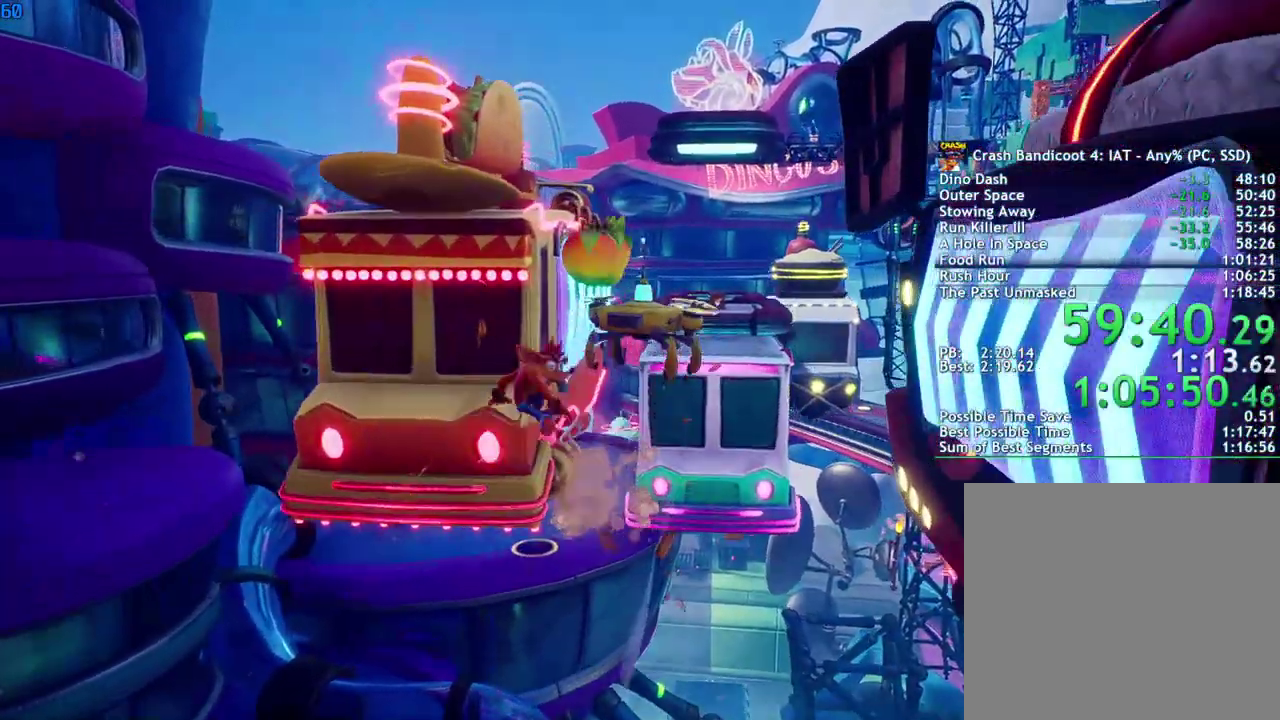
{"buttons": [], "left_stick": "up-left", "right_stick": "center", "events": [[367, "CROSS", "down"], [383, "left_stick", "up-left"], [467, "CROSS", "up"]]}
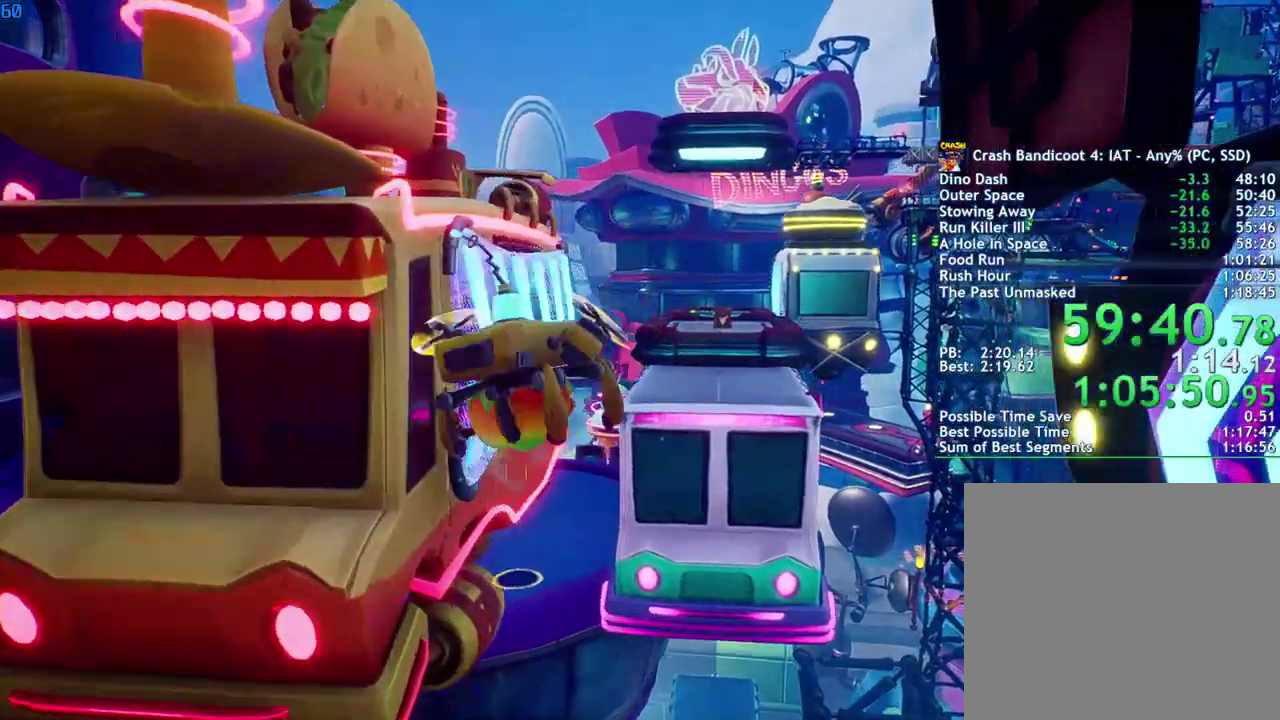
{"buttons": ["CROSS"], "left_stick": "up", "right_stick": "center", "events": [[183, "left_stick", "up"], [483, "CROSS", "down"]]}
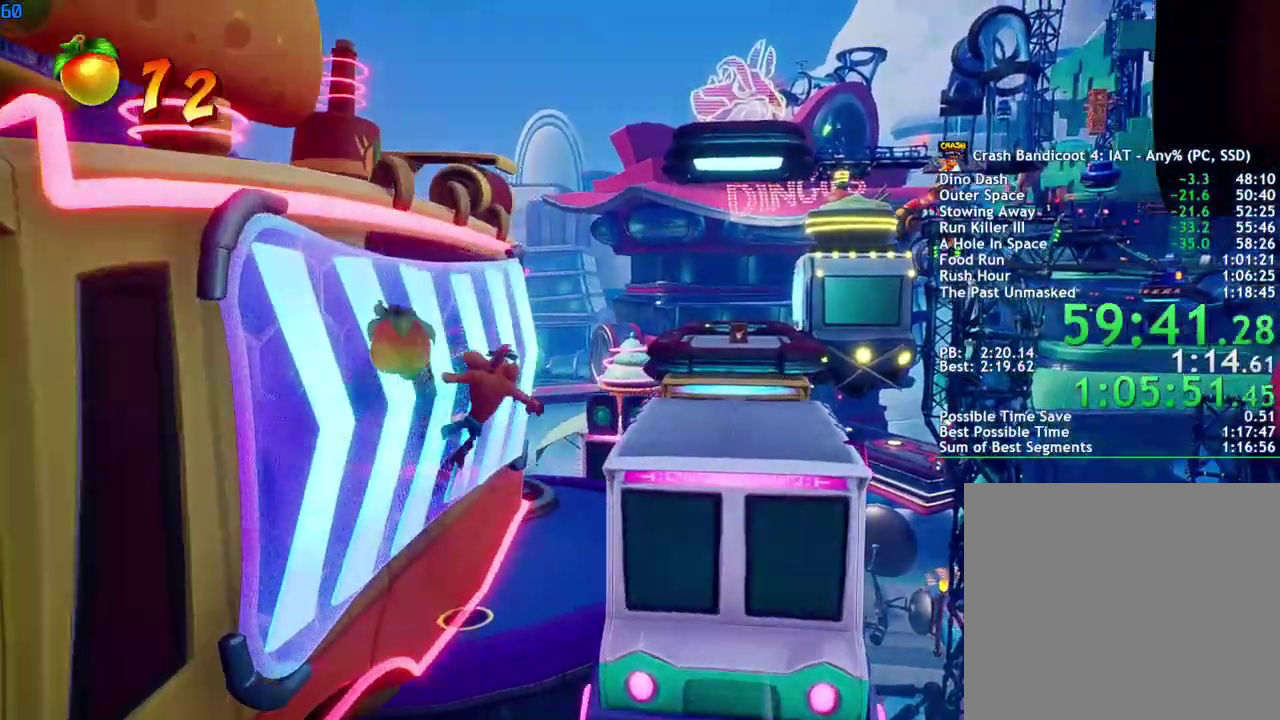
{"buttons": [], "left_stick": "up", "right_stick": "center", "events": [[233, "CROSS", "up"]]}
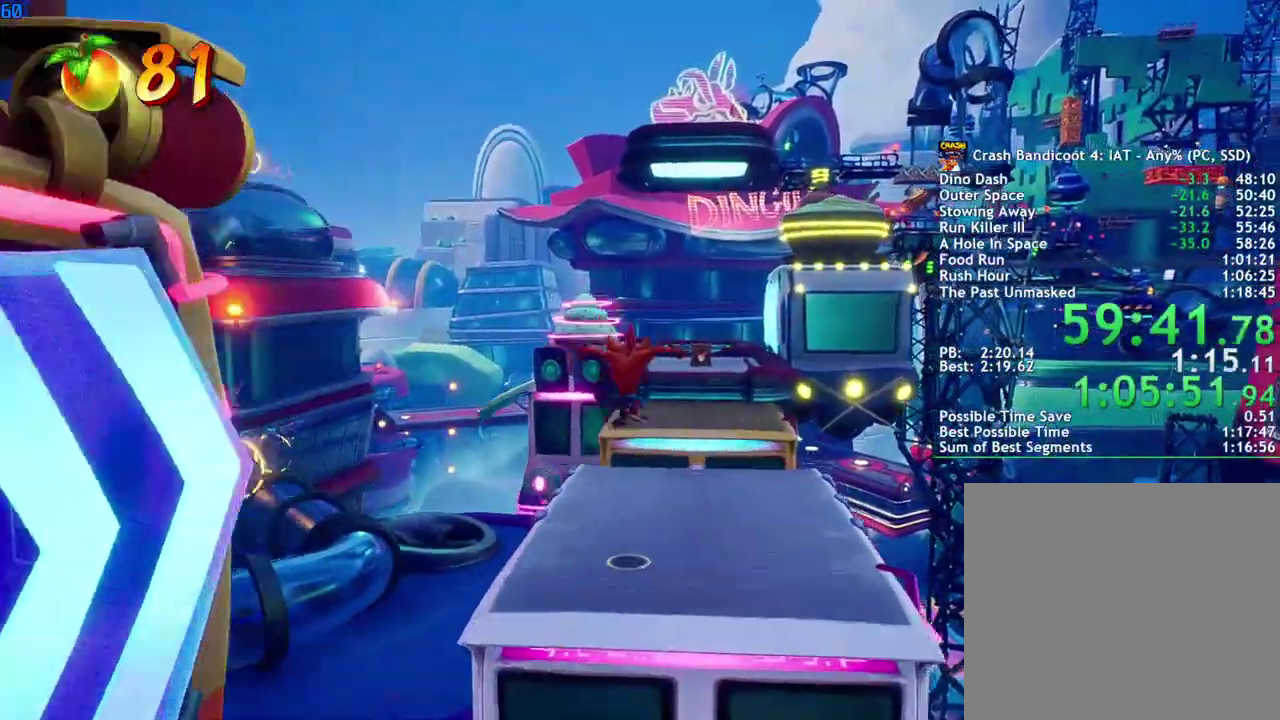
{"buttons": ["CROSS", "SQUARE"], "left_stick": "up", "right_stick": "center", "events": [[233, "CIRCLE", "down"], [317, "CIRCLE", "up"], [433, "SQUARE", "down"], [500, "CROSS", "down"]]}
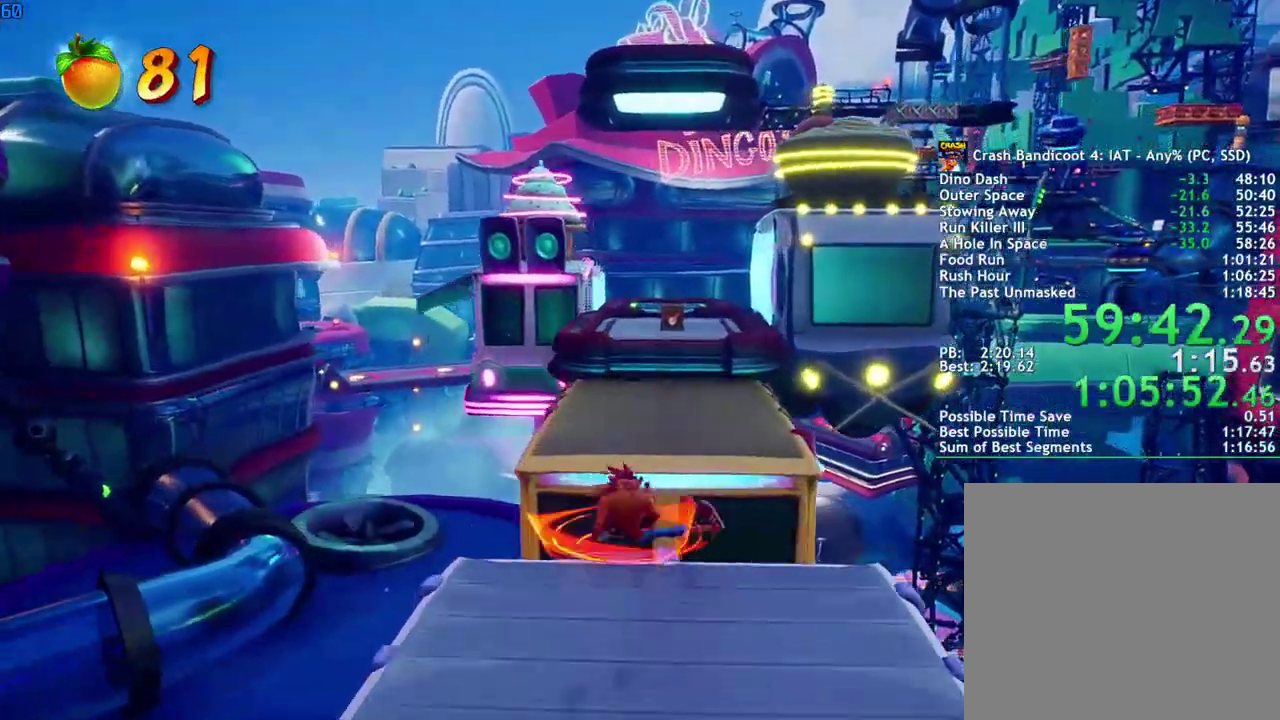
{"buttons": [], "left_stick": "up", "right_stick": "center", "events": [[50, "SQUARE", "up"], [167, "CROSS", "up"]]}